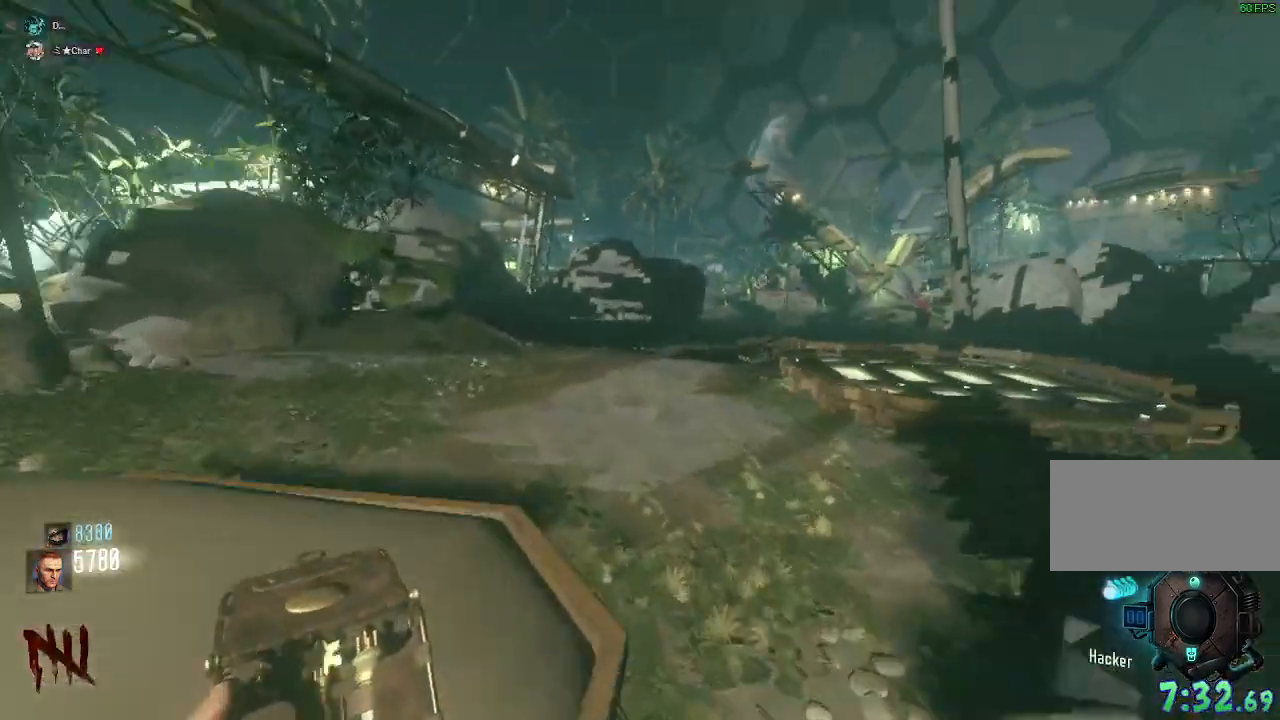
Gameplay with keyboard and mouse; each line is a JSON object with the keys and mouse buttons held at the frame after it. "events" lists presses ("down") and releases ("up") of "a", "ctrl", "d", "e", "q", "s", "shift", "space", "tab", "w", "mouse_left", "mouse_wheel", "mouse_right", "mouse_mb4" and "mouse_mb5" between this image and that frame as [ms after this image, input, new state], when the widget could be followed in between. "mouse_left", "mouse_wheel", "mouse_right", "mouse_mb4", "mouse_mb5" = the "left", "wheel", "right", "mb4", "mb5" buttons of the "mouse" list. No other keys are recorded. "wheel" means that the mouse wheel is clicked or scrolled. Mouse movement is not recorded. Not read: f.
{"keys": ["a", "shift", "w"], "mouse": [], "events": [[133, "a", "down"]]}
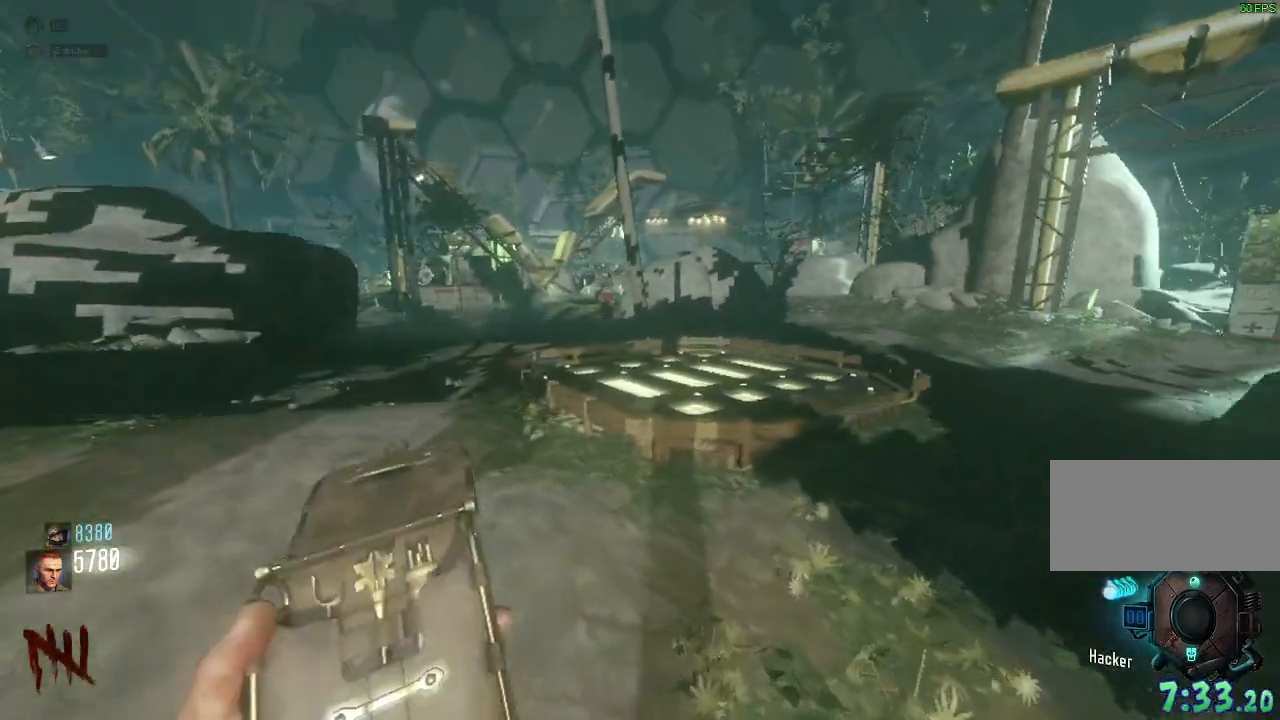
{"keys": ["a", "w"], "mouse": [], "events": [[267, "shift", "up"]]}
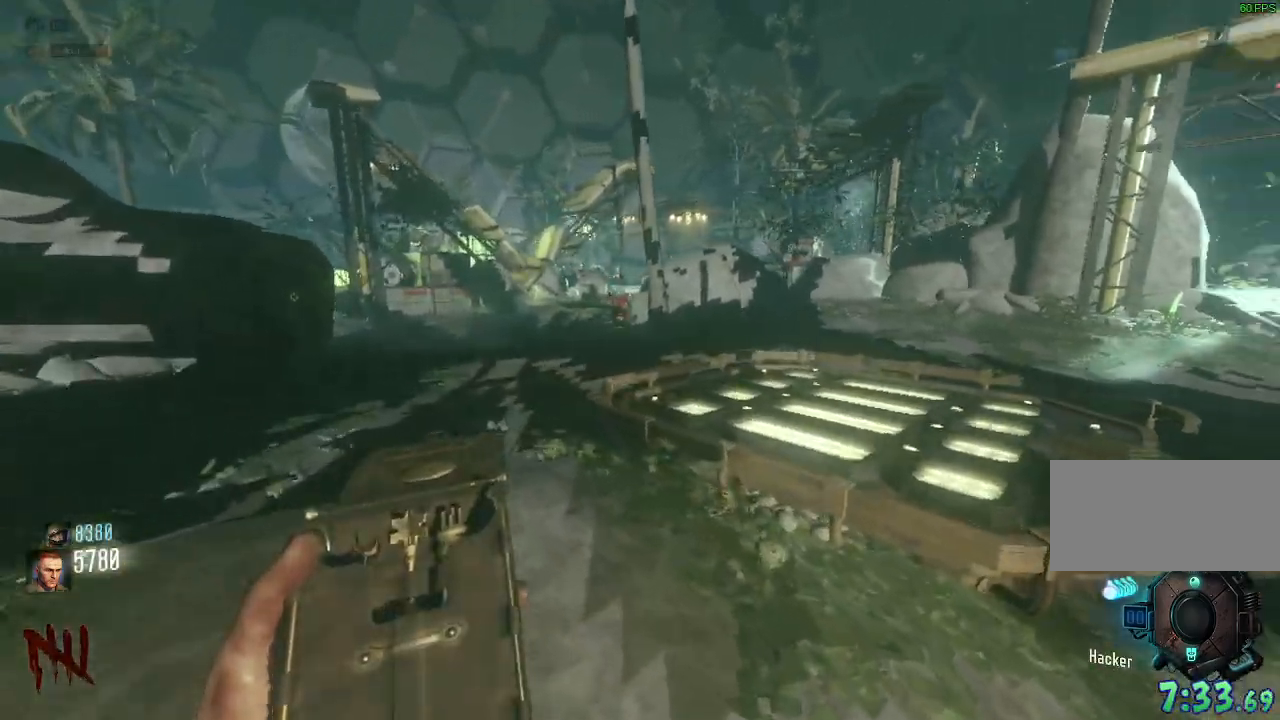
{"keys": ["shift", "w"], "mouse": [], "events": [[83, "a", "up"], [167, "shift", "down"], [250, "a", "down"], [500, "a", "up"]]}
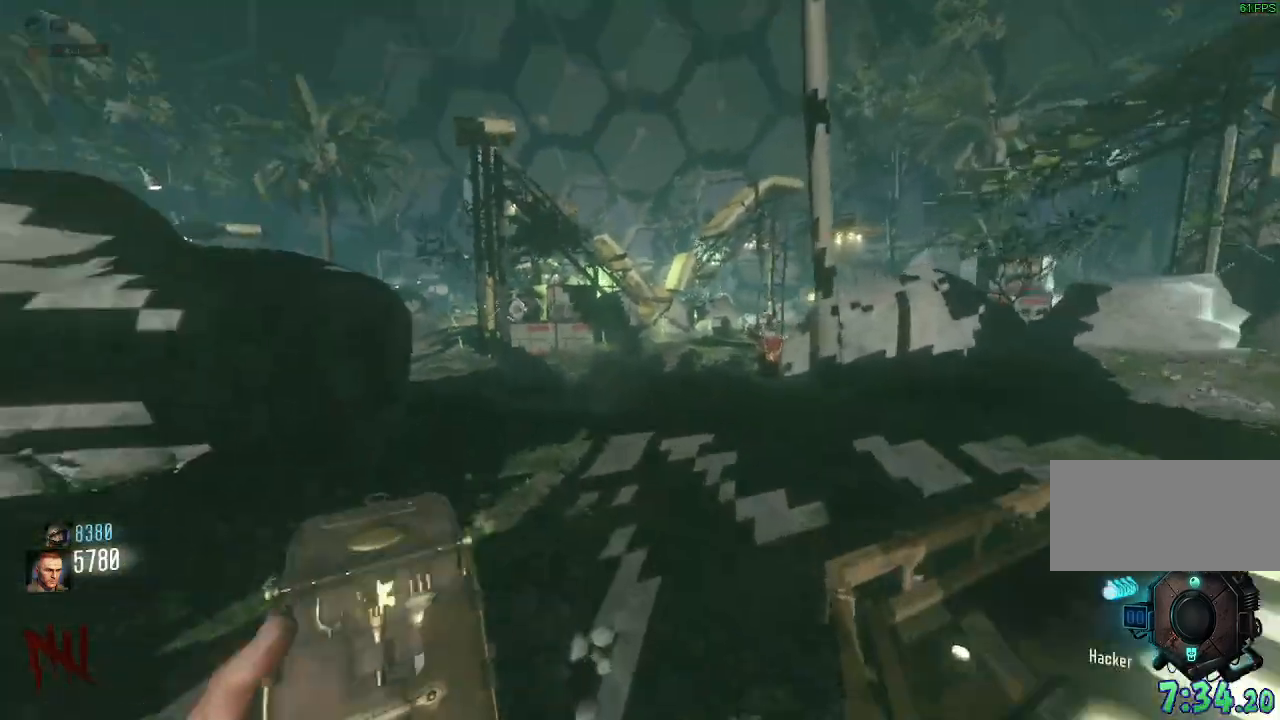
{"keys": ["shift", "w"], "mouse": [], "events": []}
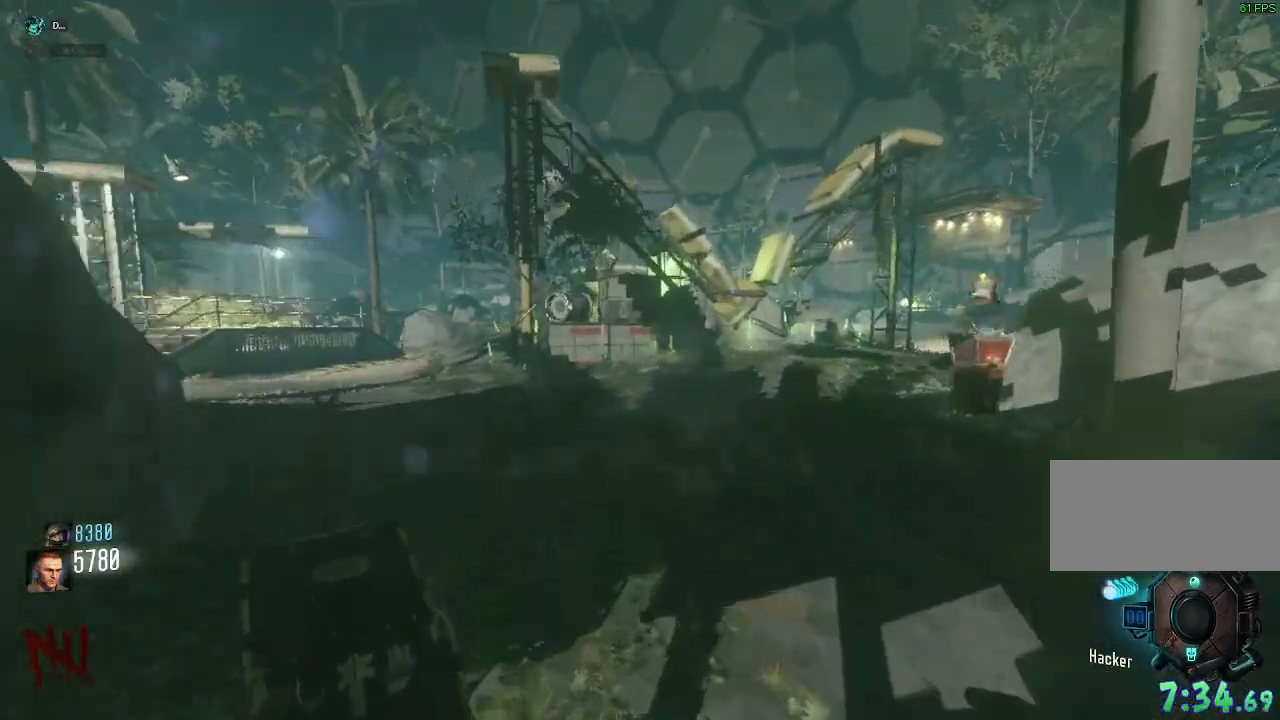
{"keys": ["a", "shift", "w"], "mouse": ["mb4"], "events": [[83, "mouse_mb4", "down"], [117, "a", "down"]]}
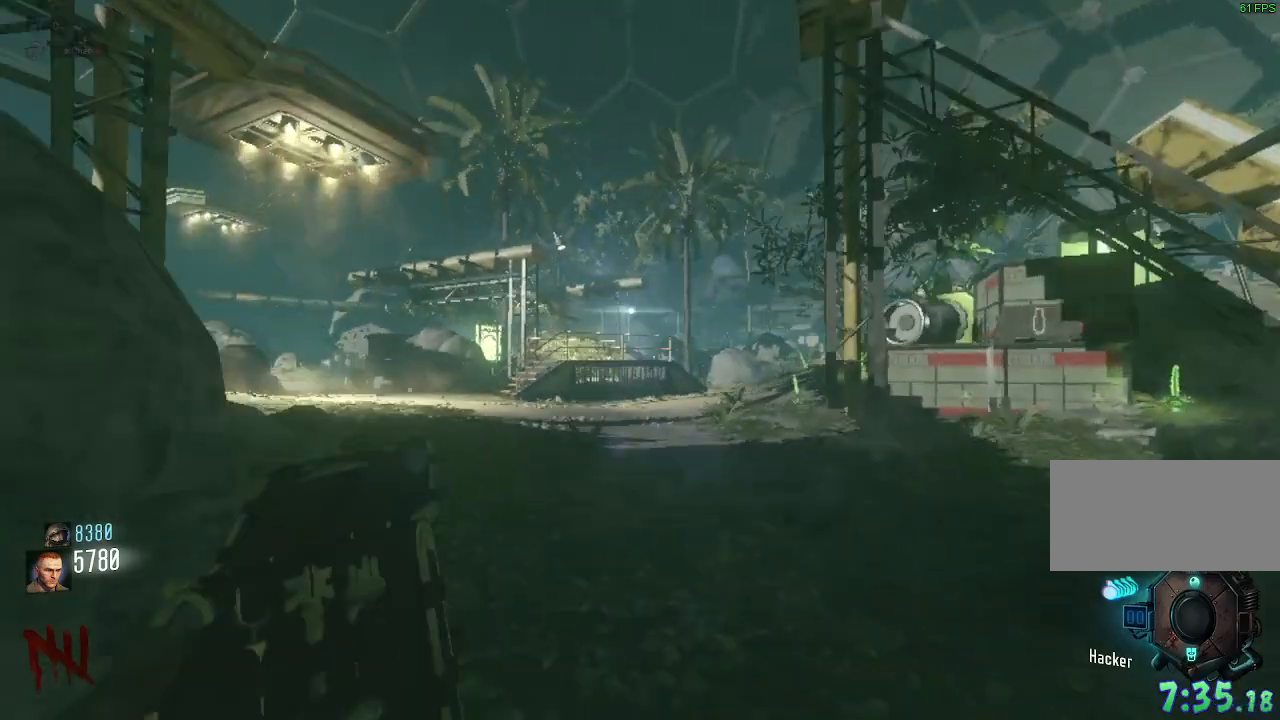
{"keys": ["shift", "w"], "mouse": [], "events": [[17, "mouse_mb4", "up"], [83, "space", "down"], [133, "a", "up"], [233, "shift", "up"], [233, "space", "up"], [433, "shift", "down"]]}
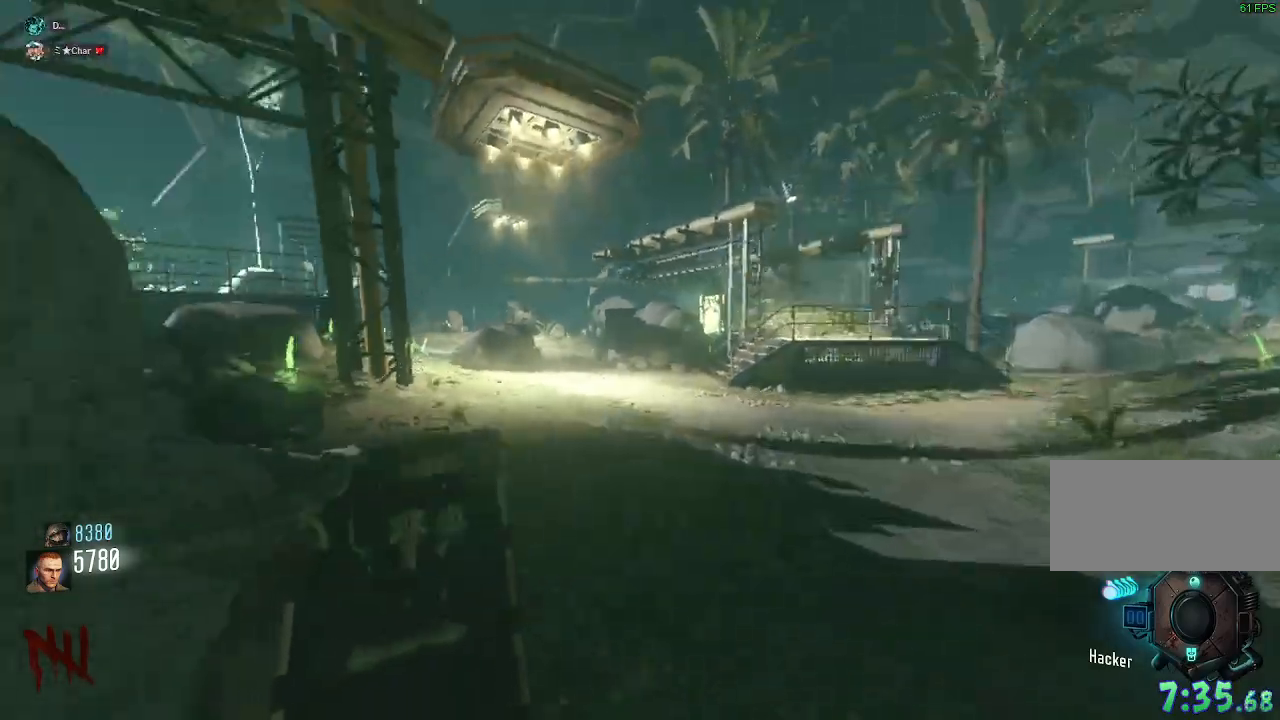
{"keys": ["shift", "w"], "mouse": [], "events": []}
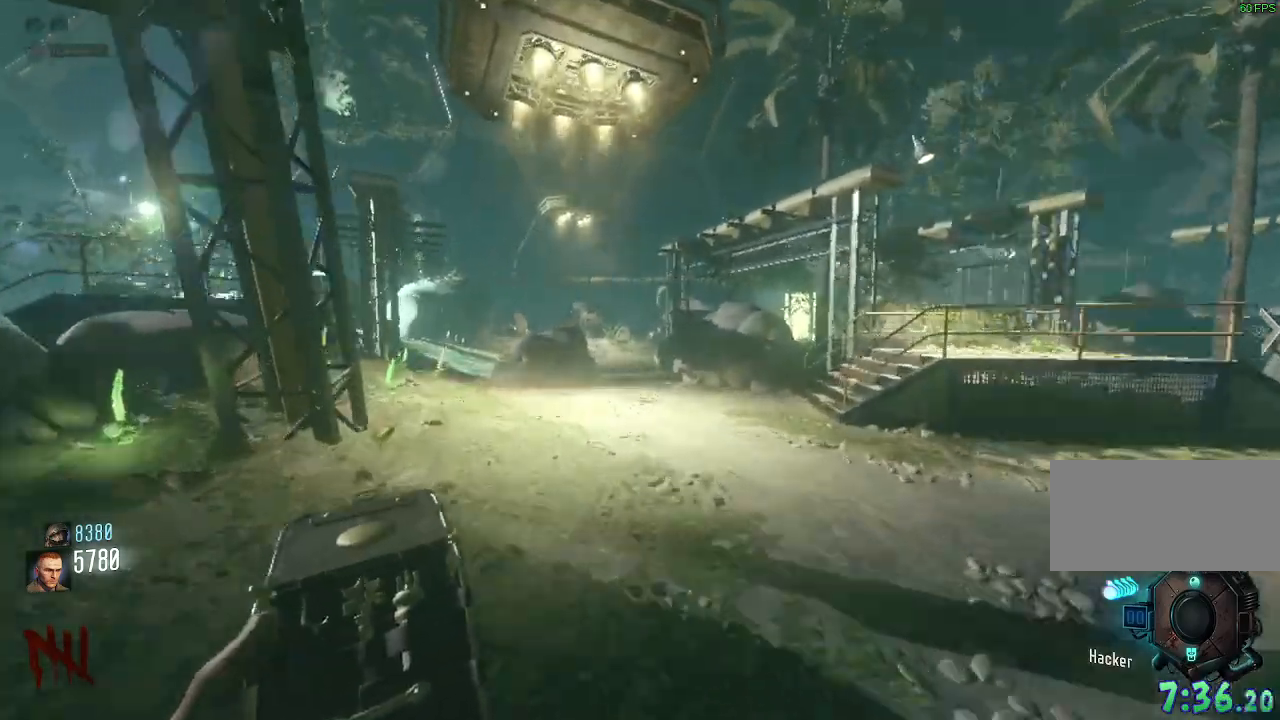
{"keys": ["a", "shift", "w"], "mouse": [], "events": [[33, "mouse_mb4", "down"], [300, "space", "down"], [317, "mouse_mb4", "up"], [350, "a", "down"], [500, "space", "up"]]}
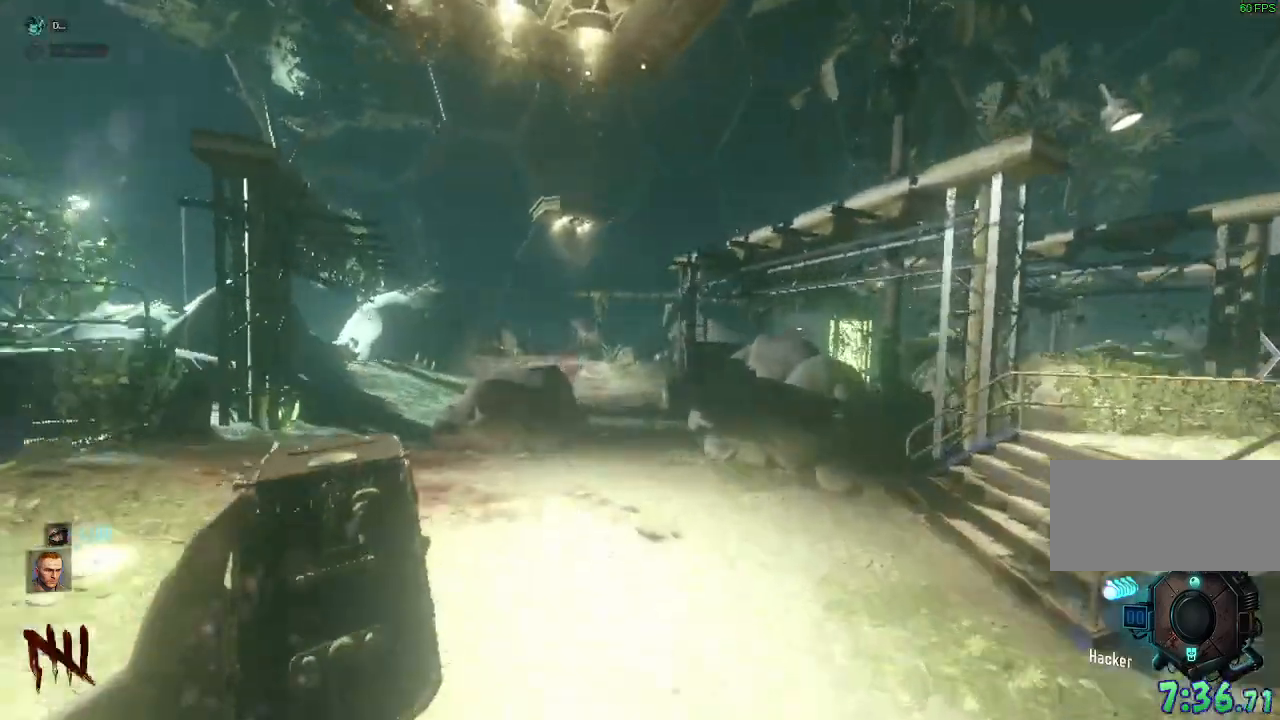
{"keys": ["shift", "w"], "mouse": ["mb4"], "events": [[17, "mouse_mb4", "down"], [150, "mouse_left", "down"], [150, "mouse_right", "down"], [200, "mouse_left", "up"], [233, "mouse_right", "up"], [483, "a", "up"]]}
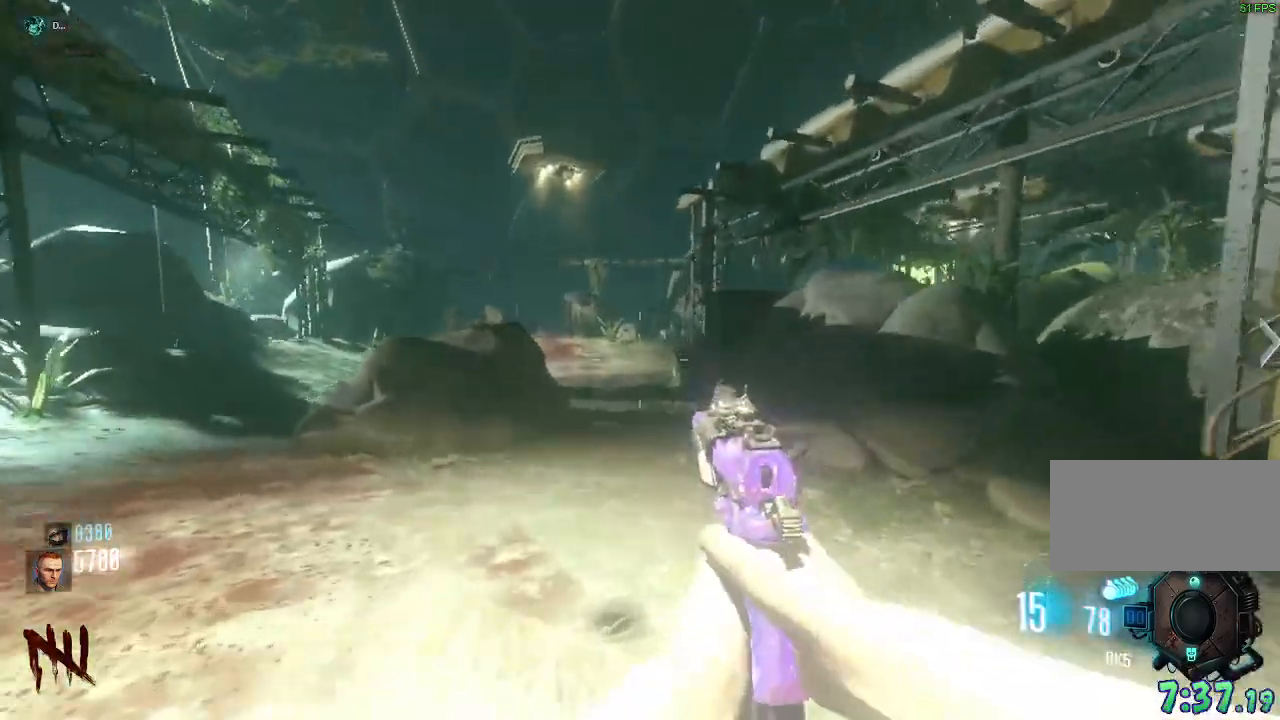
{"keys": ["a", "shift", "w"], "mouse": ["mb4"], "events": [[17, "mouse_mb4", "up"], [33, "space", "down"], [217, "space", "up"], [233, "a", "down"], [300, "mouse_mb4", "down"]]}
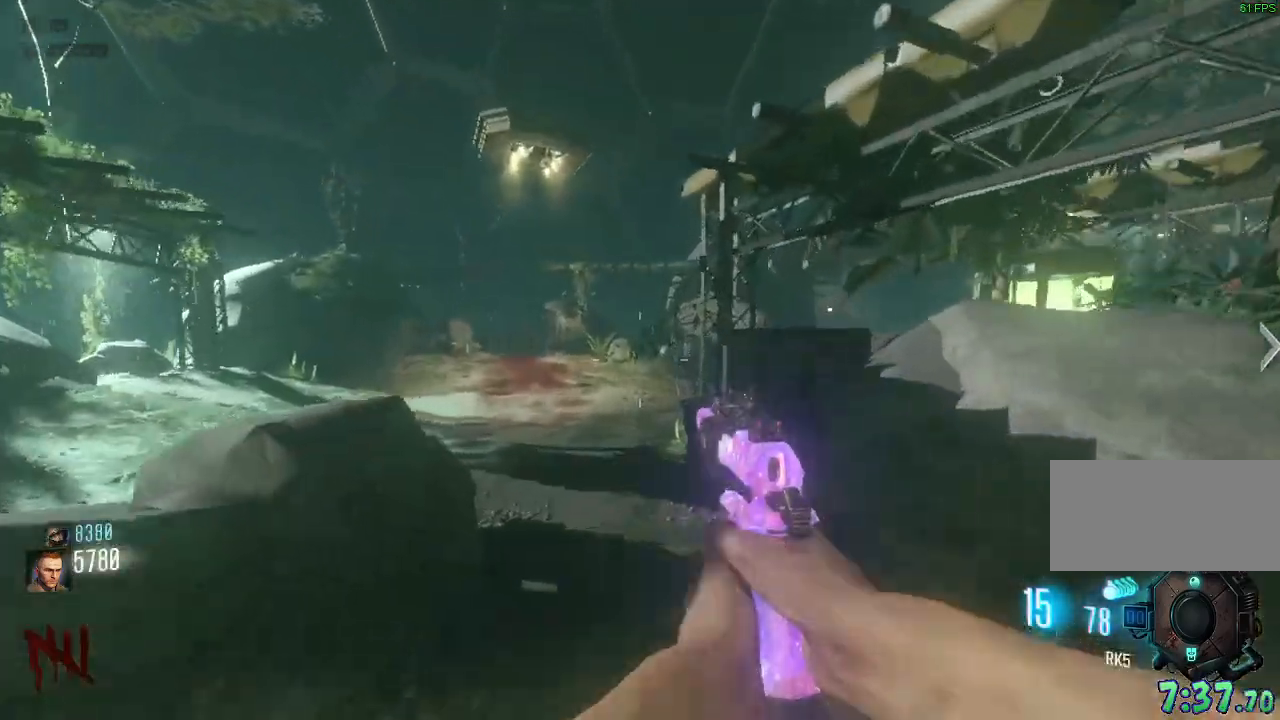
{"keys": ["shift", "space", "w"], "mouse": [], "events": [[333, "mouse_mb4", "up"], [350, "a", "up"], [383, "space", "down"]]}
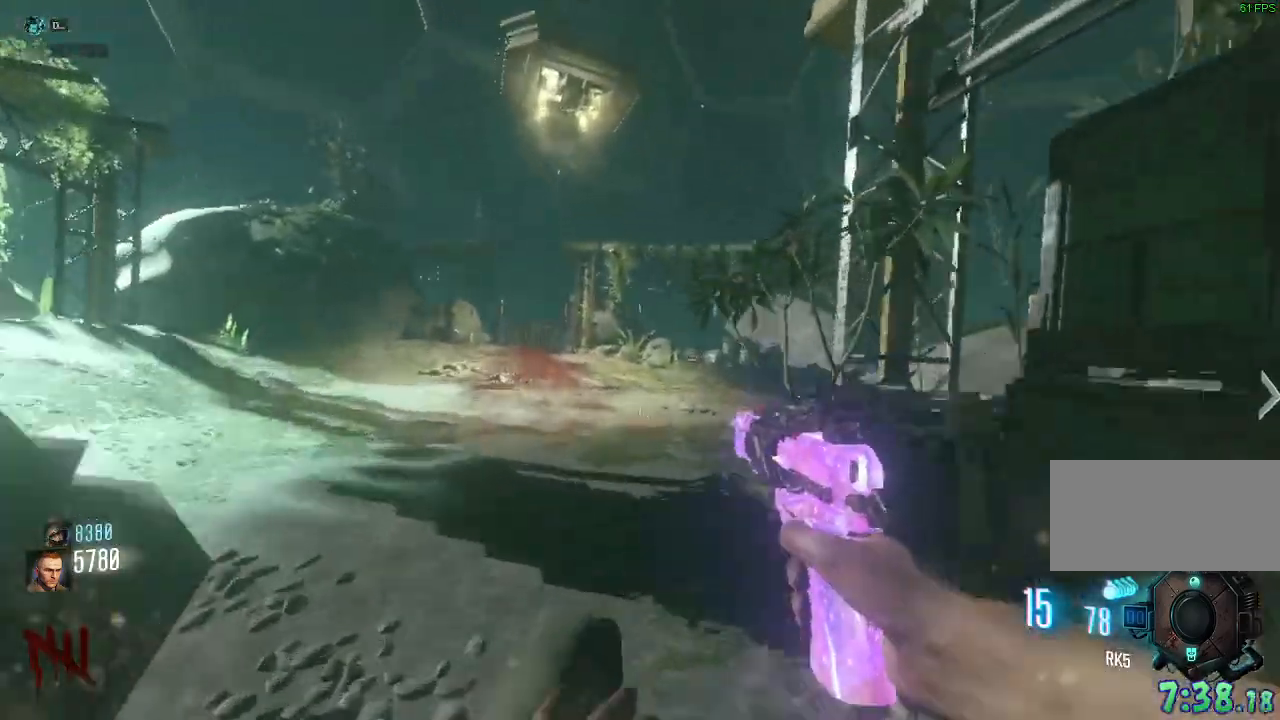
{"keys": ["d", "shift", "w"], "mouse": ["mb4"], "events": [[83, "mouse_mb4", "down"], [133, "d", "down"], [133, "space", "up"], [183, "mouse_wheel", "down"], [267, "mouse_wheel", "up"]]}
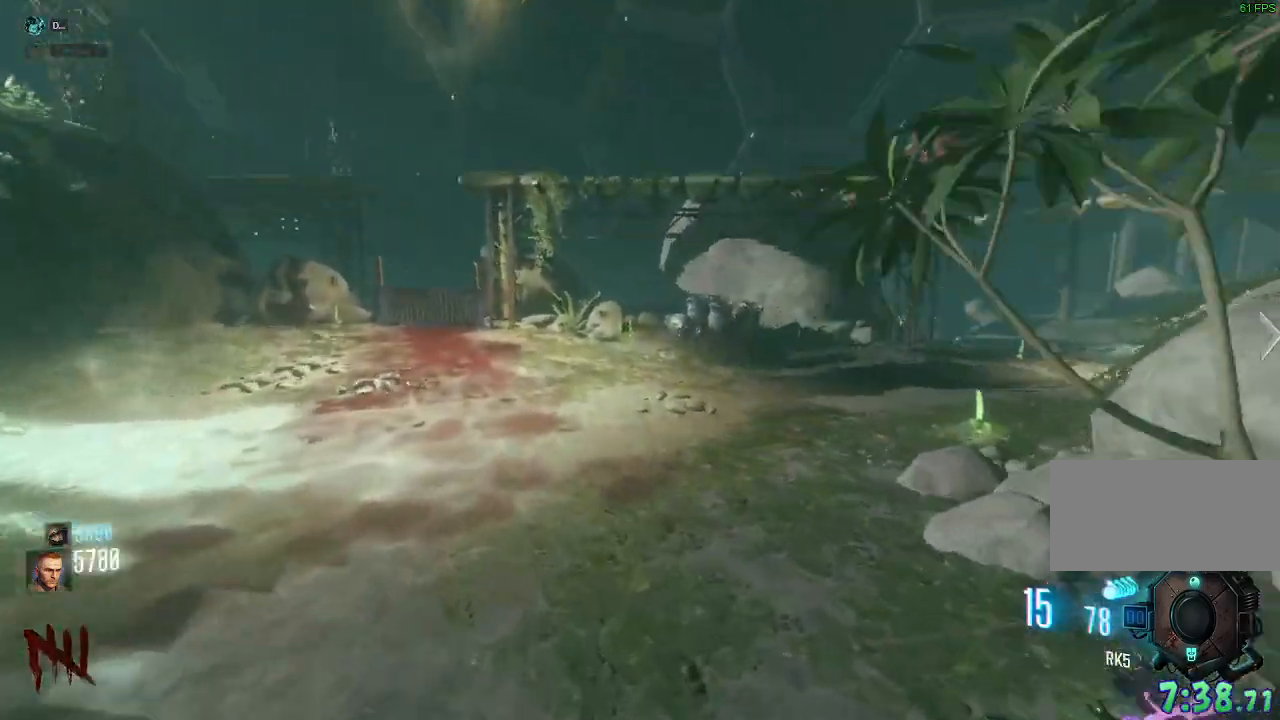
{"keys": ["d", "shift", "space", "w"], "mouse": [], "events": [[167, "mouse_mb4", "up"], [400, "space", "down"]]}
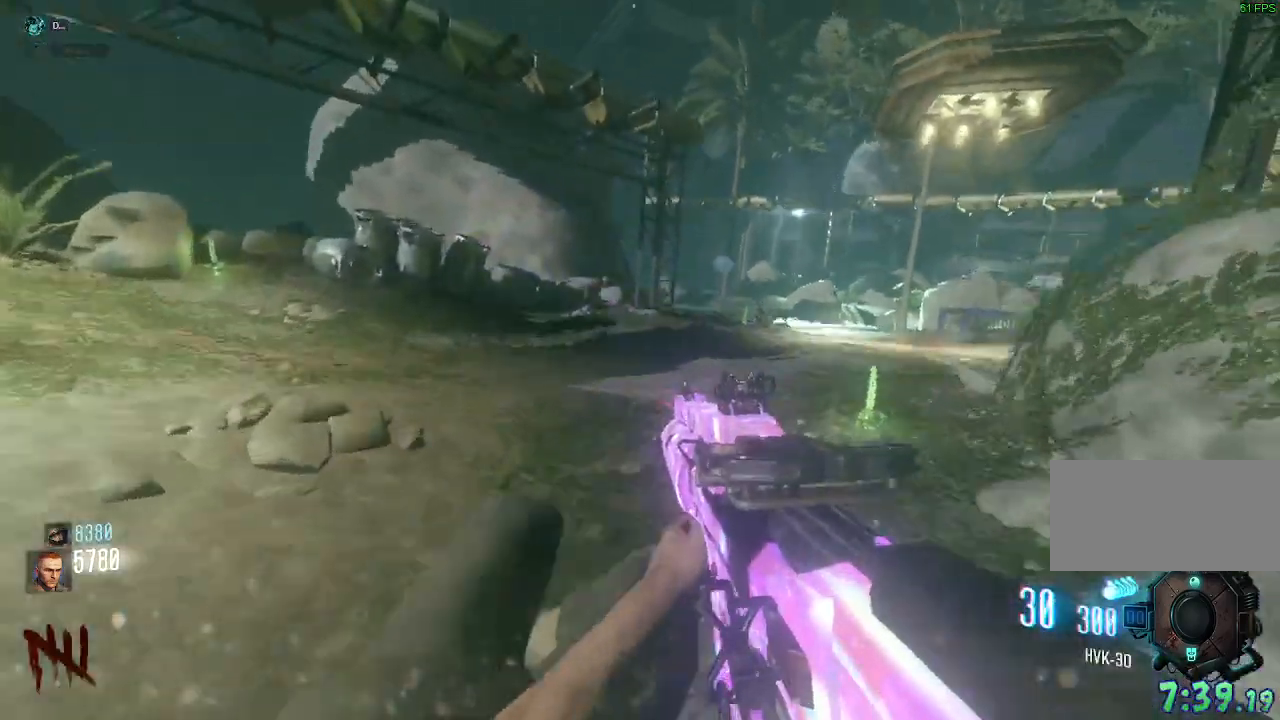
{"keys": ["d", "shift", "w"], "mouse": ["mb4"], "events": [[50, "space", "up"], [67, "mouse_mb4", "down"]]}